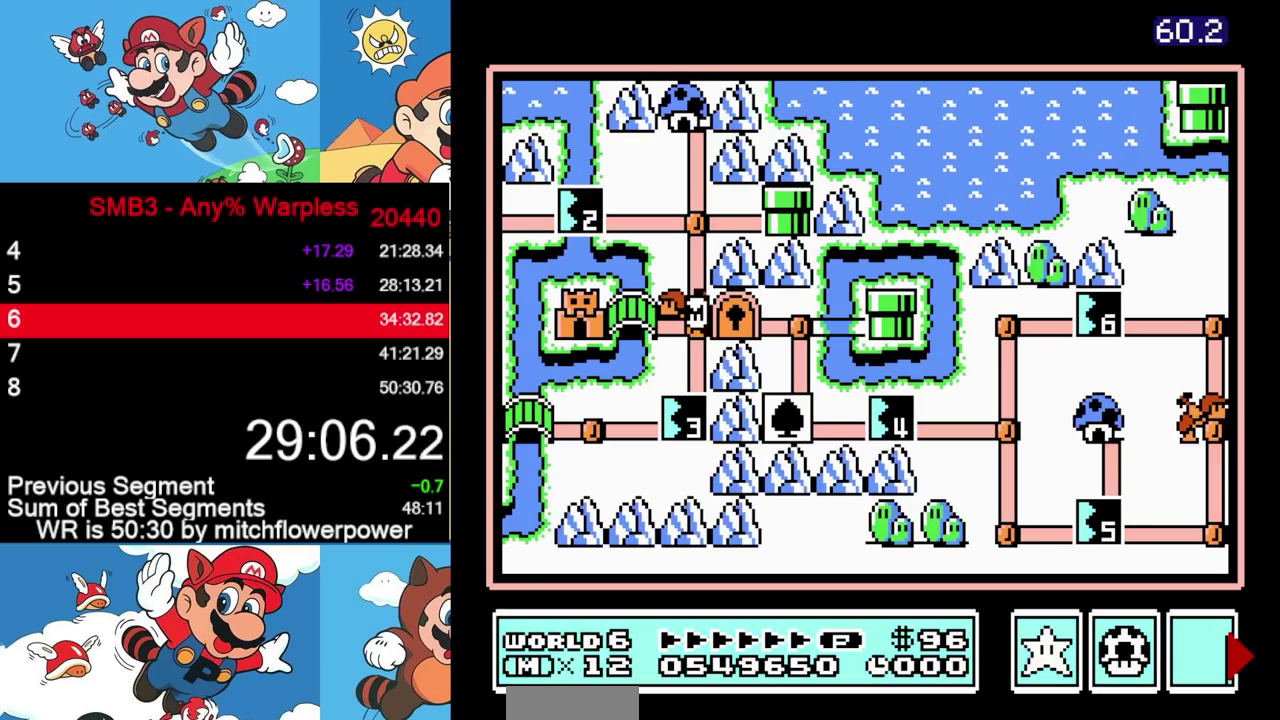
Gameplay with a controller (Nintendo layout); each line is a JSON object with the inputs held at the frame after it. "events" lists button and stick changes between this image and that frame as [ms after this image, input, new state], when the widget could be followed in between. Not read: L3 R3 left_stick.
{"buttons": ["DPAD_LEFT"], "events": []}
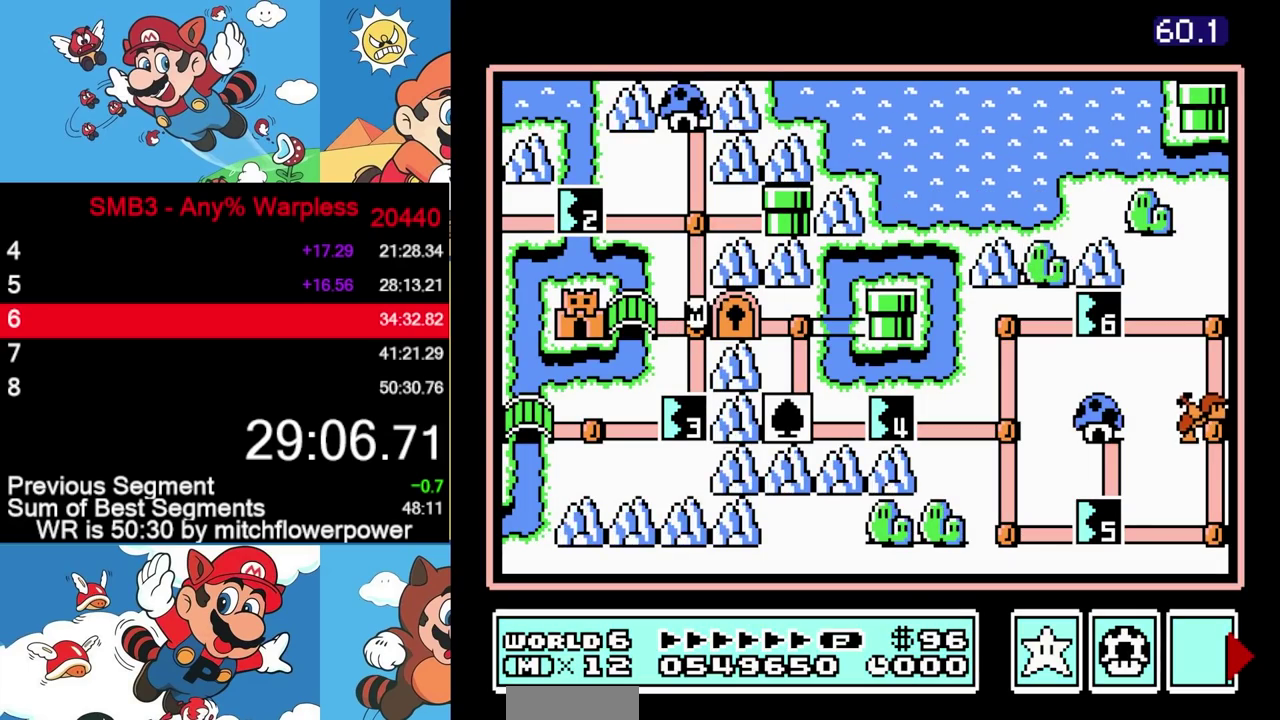
{"buttons": ["DPAD_LEFT"], "events": []}
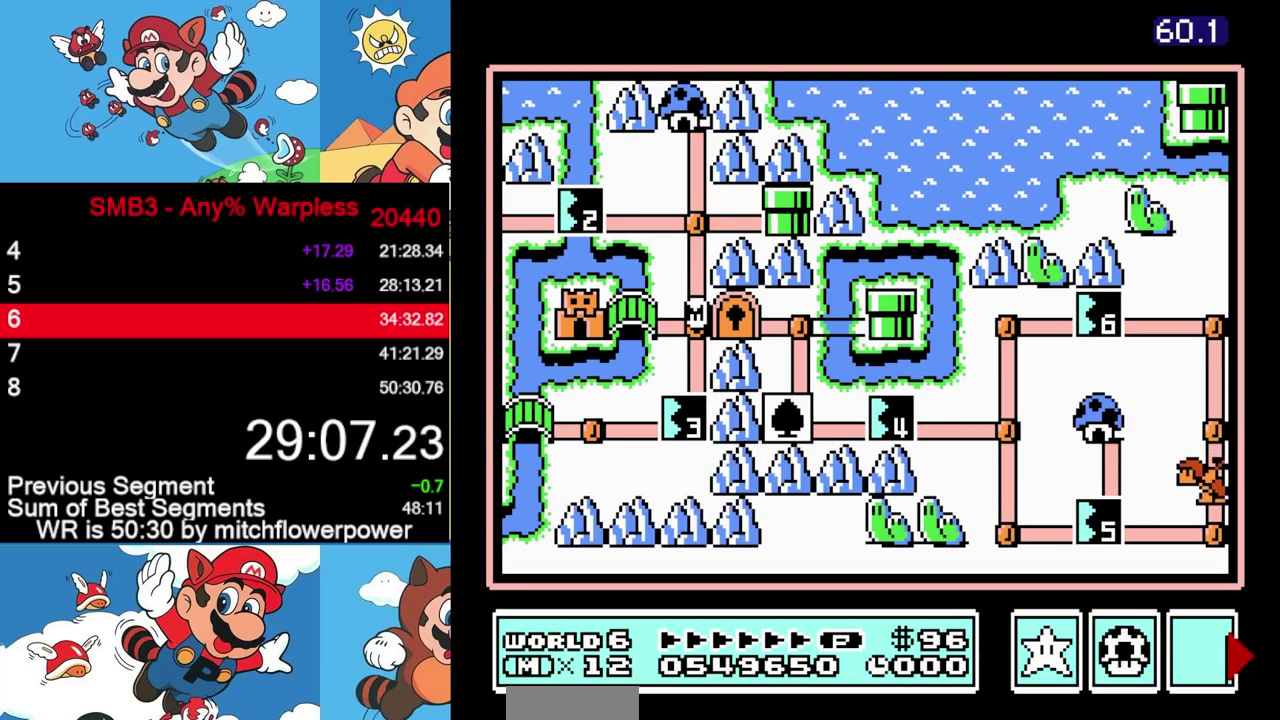
{"buttons": ["DPAD_LEFT"], "events": []}
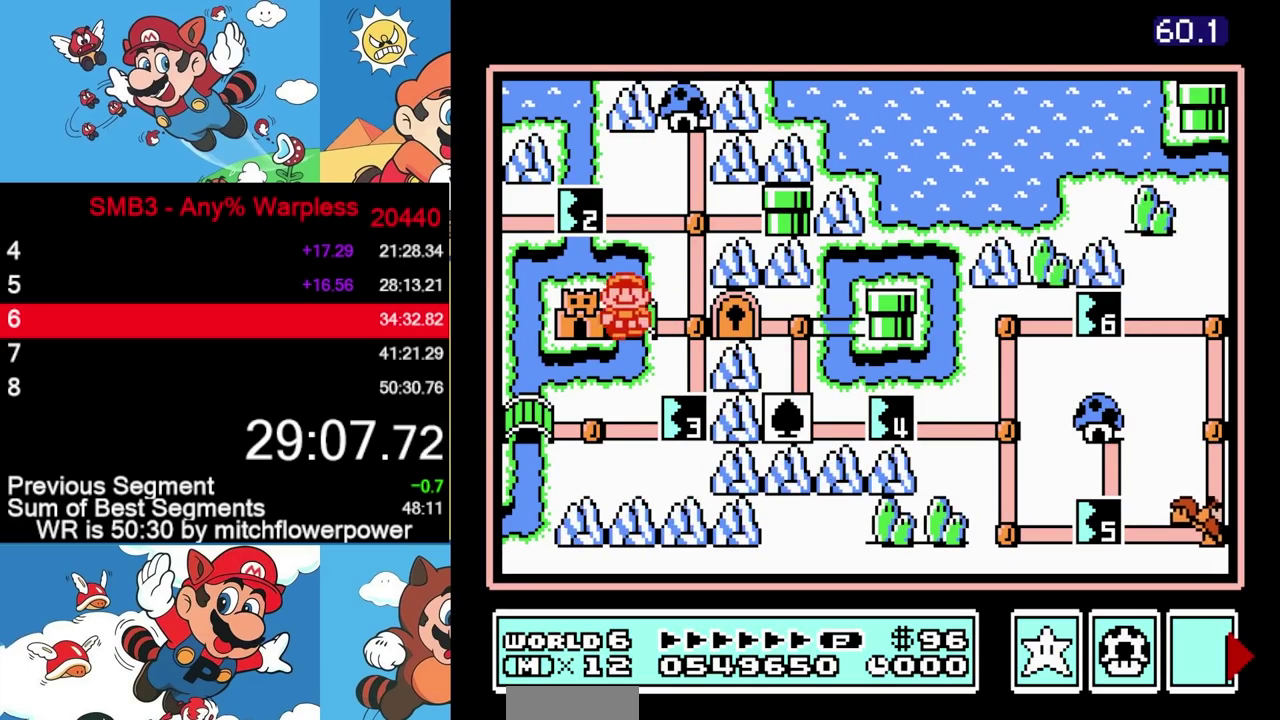
{"buttons": ["A"], "events": [[117, "DPAD_UP", "down"], [167, "DPAD_LEFT", "up"], [167, "DPAD_UP", "up"], [417, "A", "down"]]}
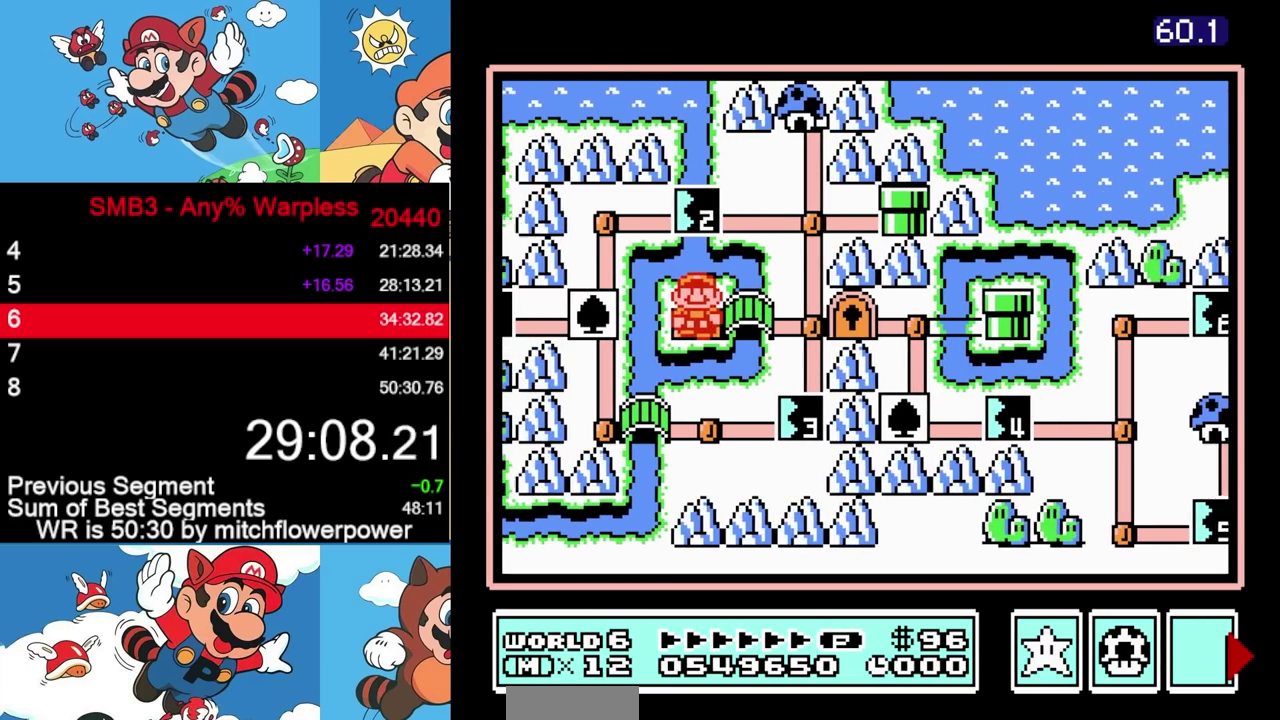
{"buttons": ["A"], "events": [[33, "A", "up"], [83, "A", "down"], [167, "A", "up"], [217, "A", "down"], [283, "A", "up"], [350, "A", "down"], [417, "A", "up"], [467, "A", "down"]]}
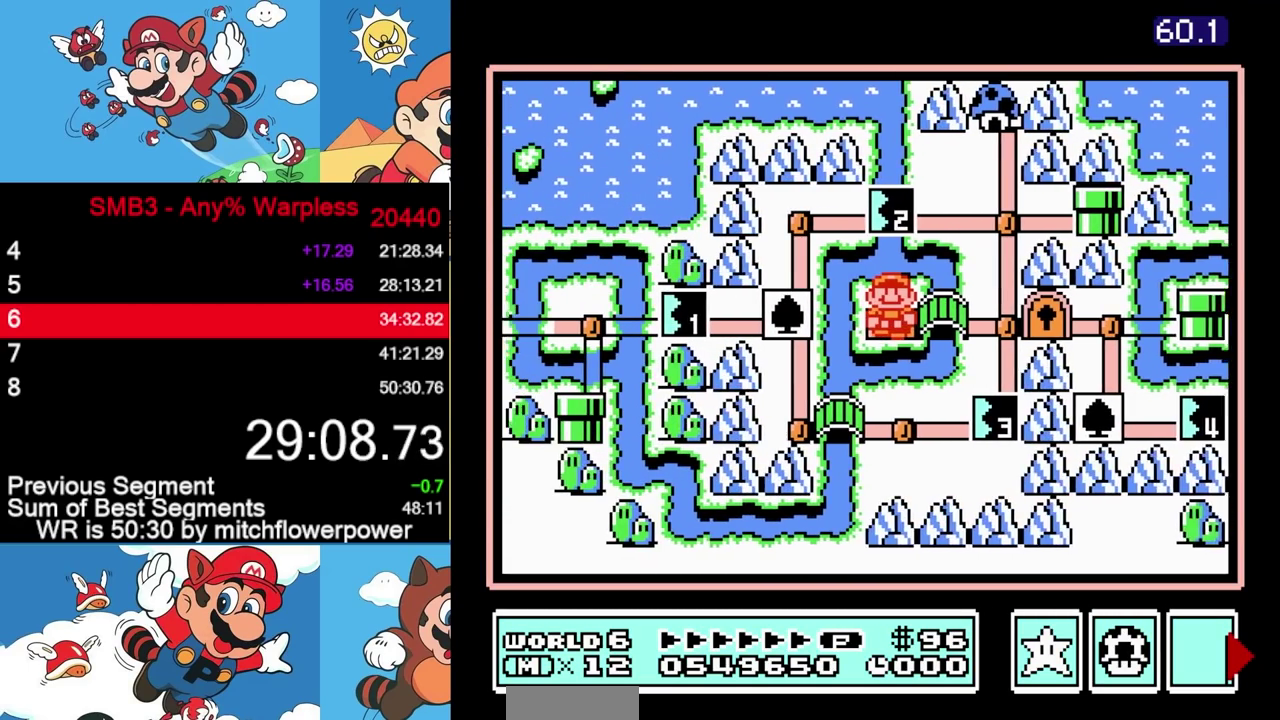
{"buttons": ["A"], "events": [[33, "A", "up"], [100, "A", "down"], [167, "A", "up"], [233, "A", "down"], [317, "A", "up"], [367, "A", "down"], [450, "A", "up"], [500, "A", "down"]]}
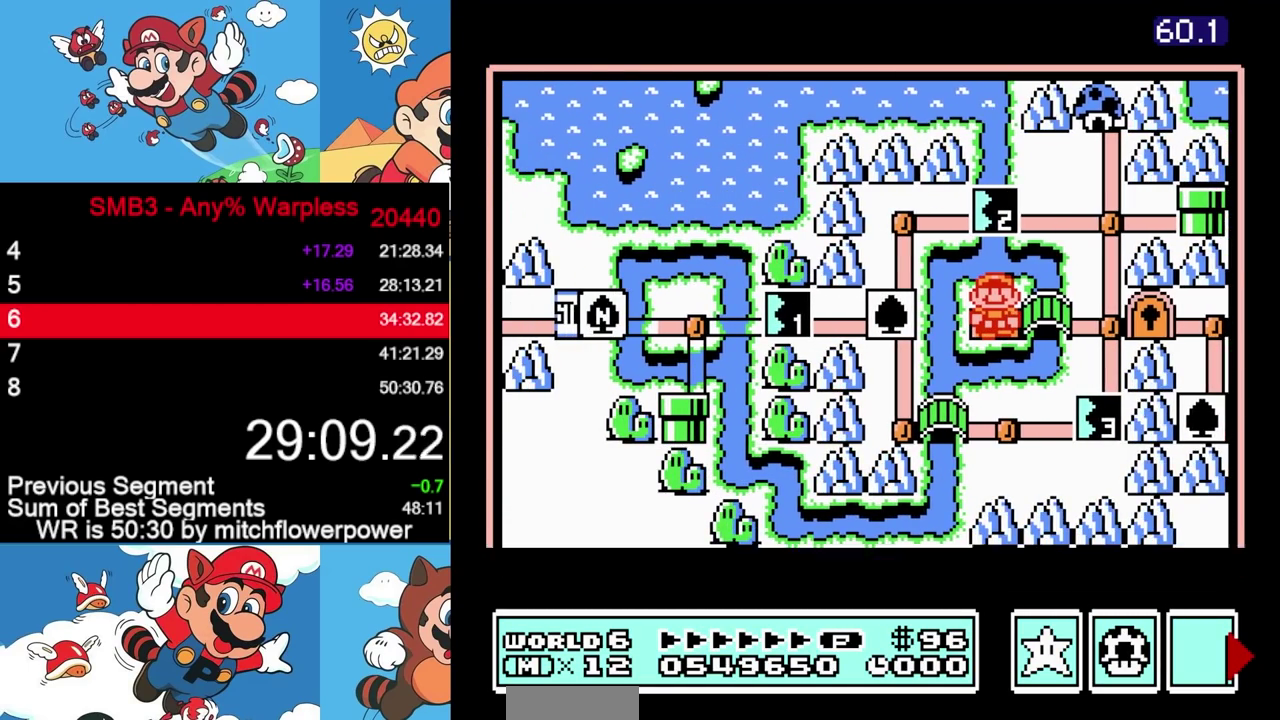
{"buttons": [], "events": [[83, "A", "up"], [150, "A", "down"], [250, "A", "up"]]}